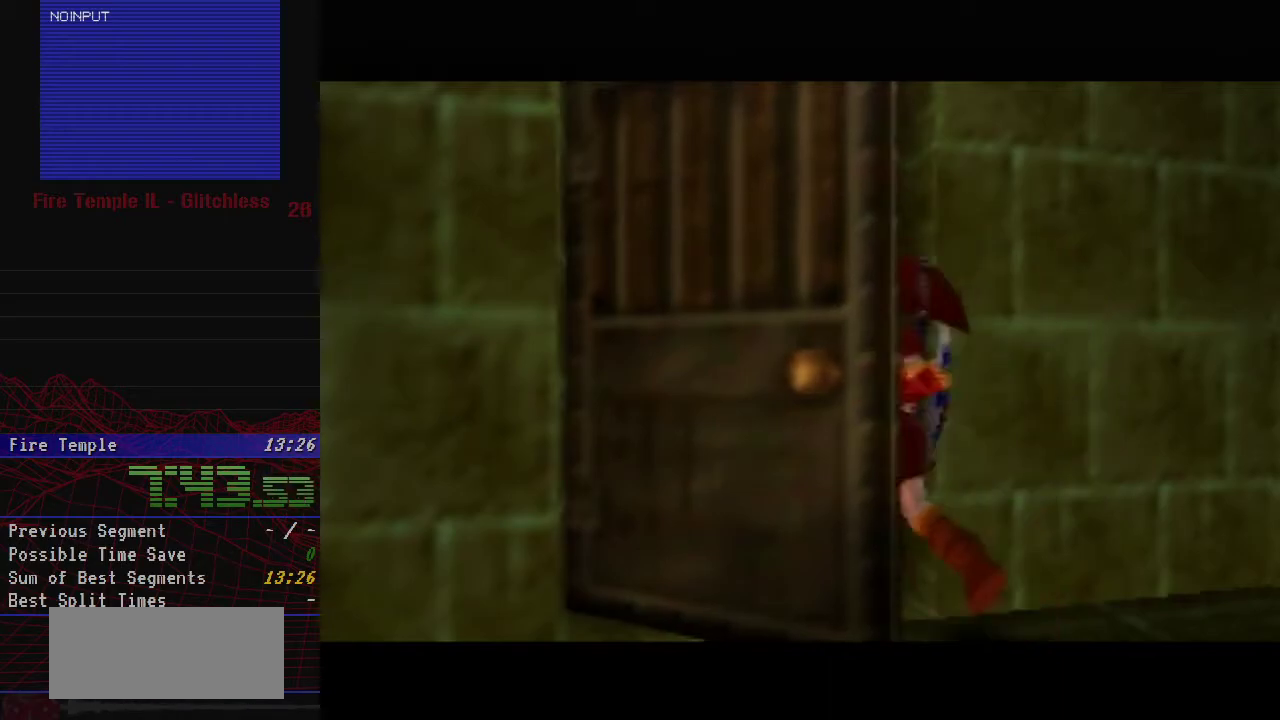
Gameplay with a controller (Nintendo layout); each line is a JSON object with the inputs held at the frame after it. "events" lists button and stick changes between this image and that frame as [ms after this image, input, new state], when the widget could be followed in between. Not read: L3 R2 R3.
{"buttons": [], "left_stick": "center", "events": []}
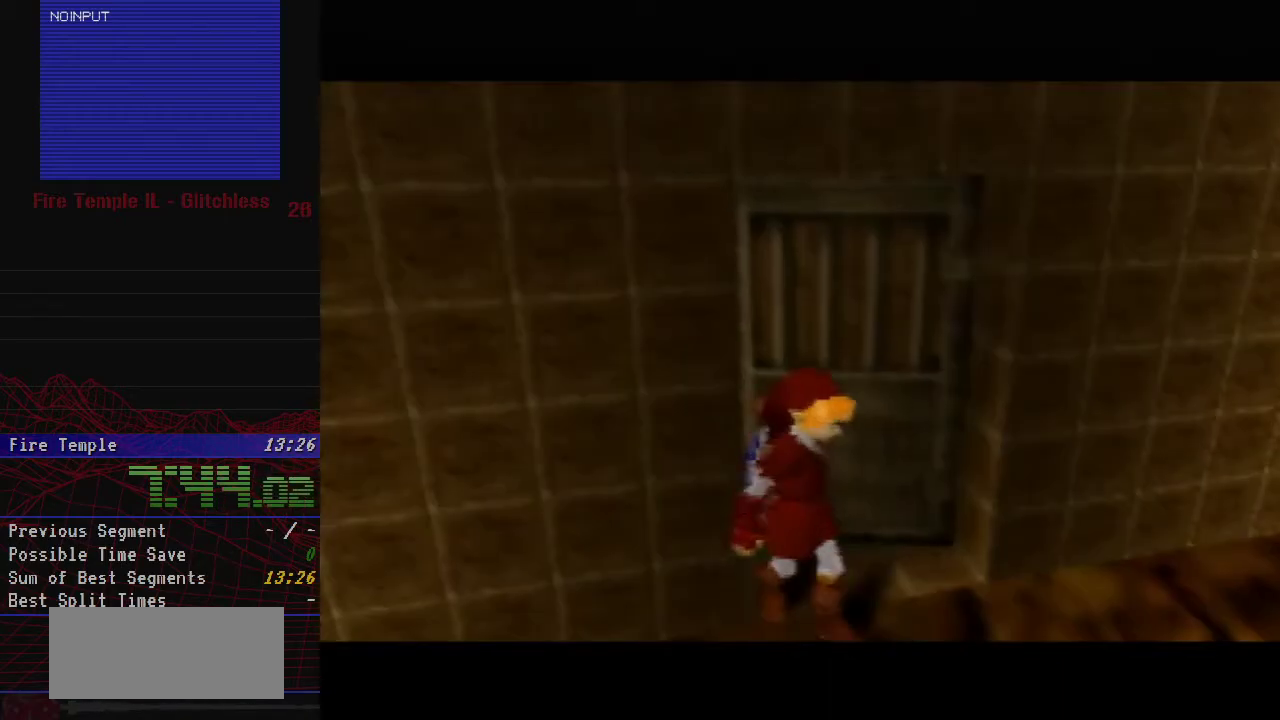
{"buttons": [], "left_stick": "center", "events": []}
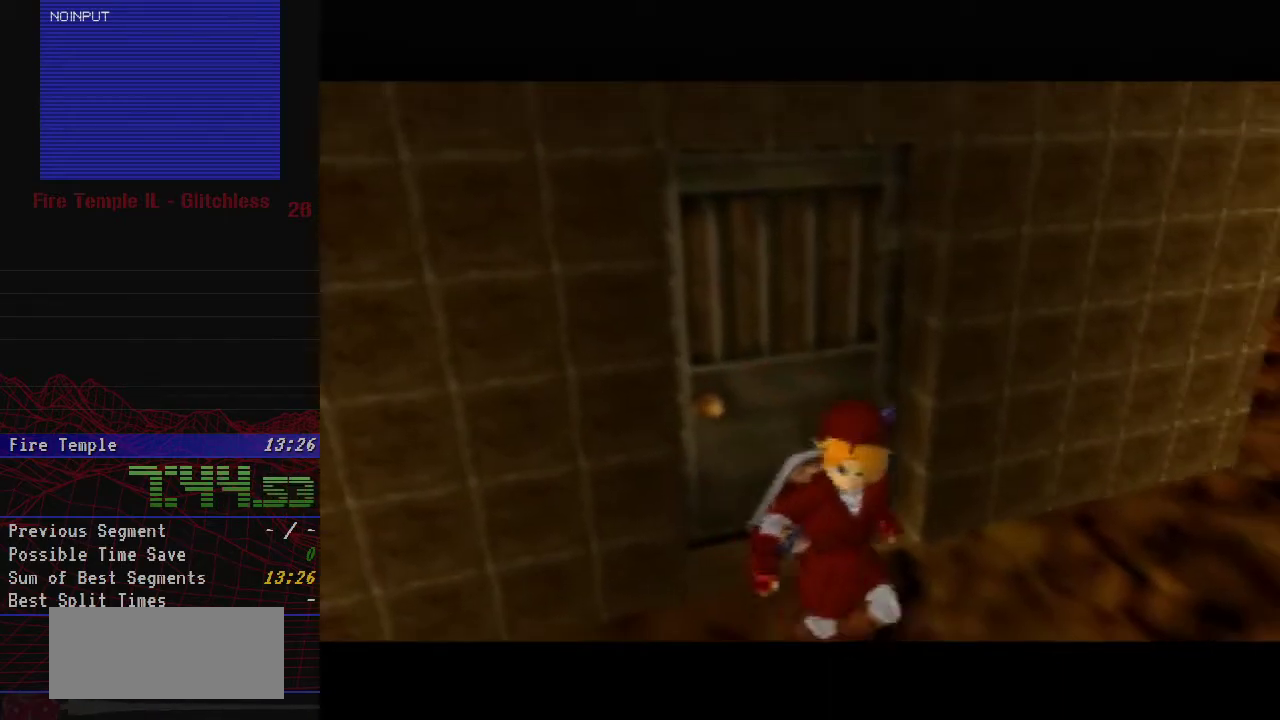
{"buttons": [], "left_stick": "center", "events": []}
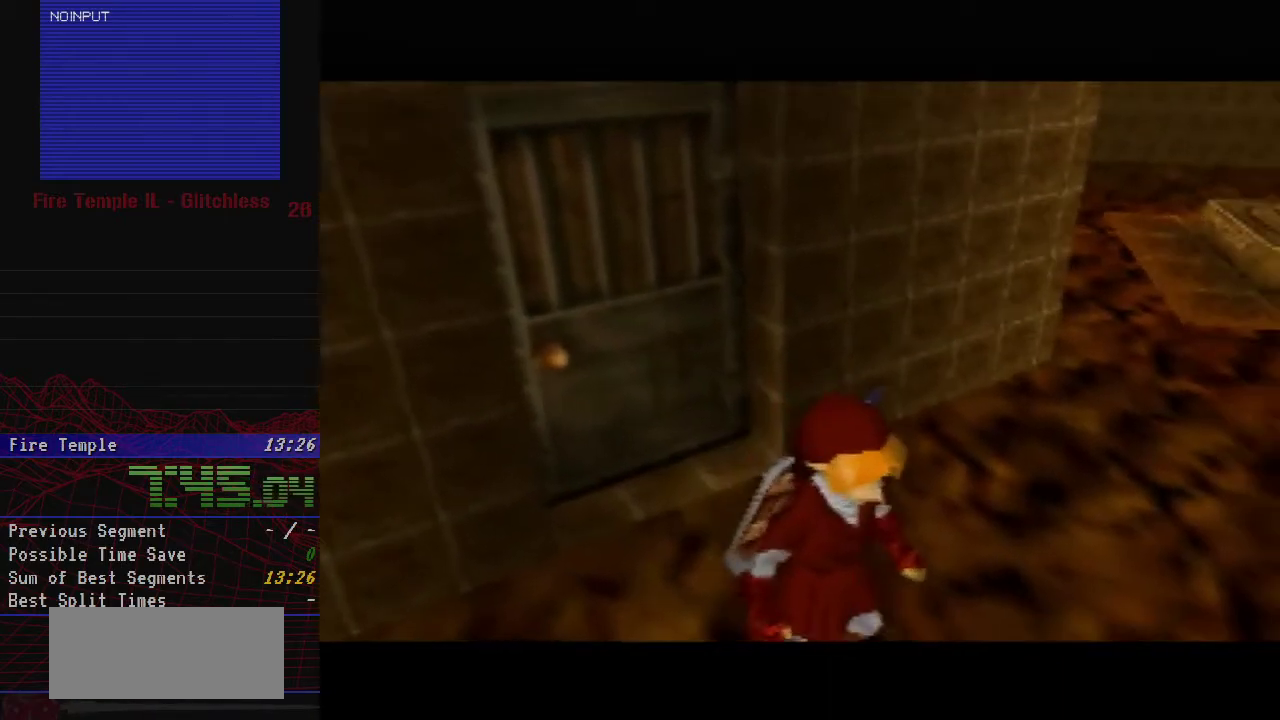
{"buttons": [], "left_stick": "up", "events": [[383, "left_stick", "up"]]}
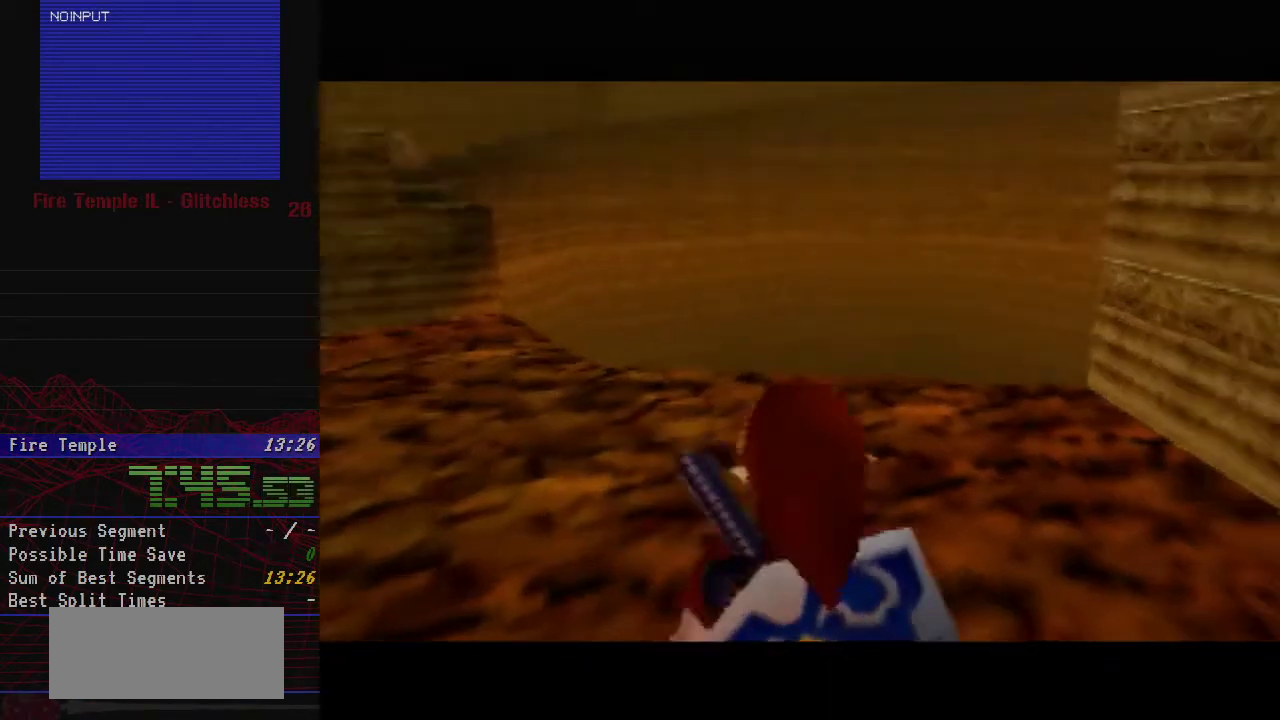
{"buttons": ["A"], "left_stick": "up-left", "events": [[117, "left_stick", "up-left"], [433, "A", "down"]]}
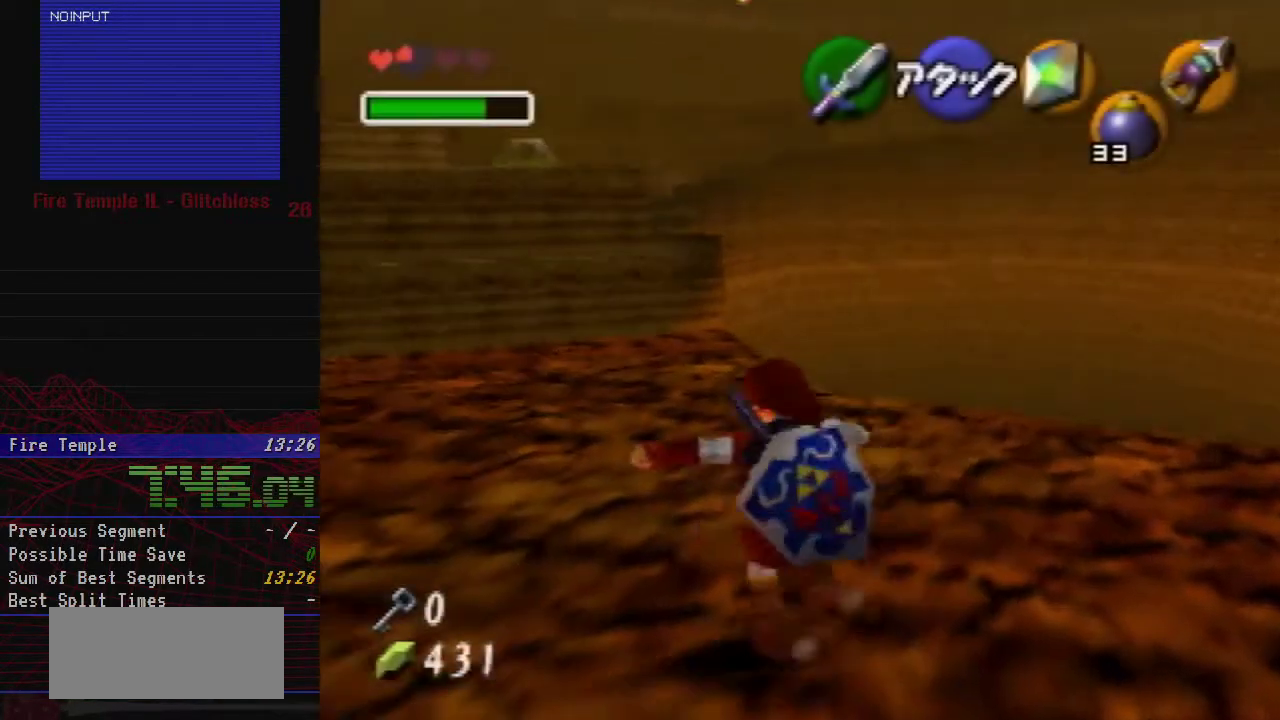
{"buttons": [], "left_stick": "up-left", "events": [[233, "A", "up"]]}
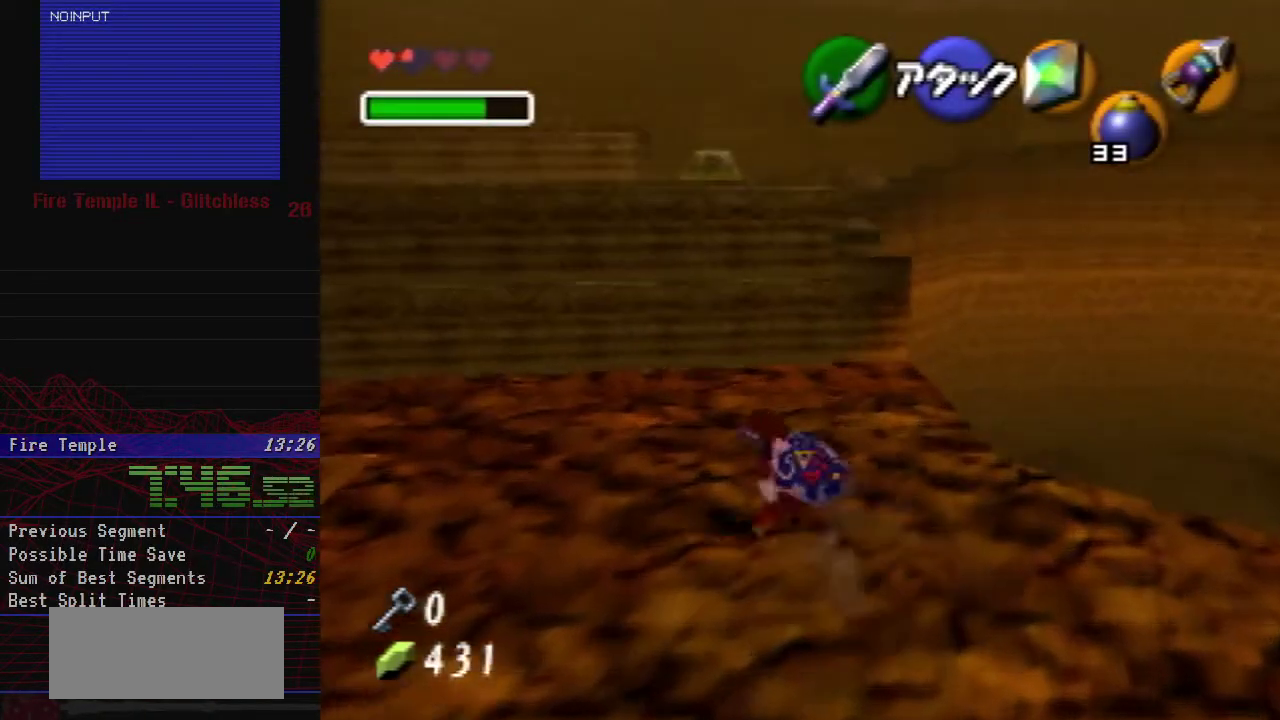
{"buttons": [], "left_stick": "up-left", "events": [[83, "A", "down"], [450, "A", "up"]]}
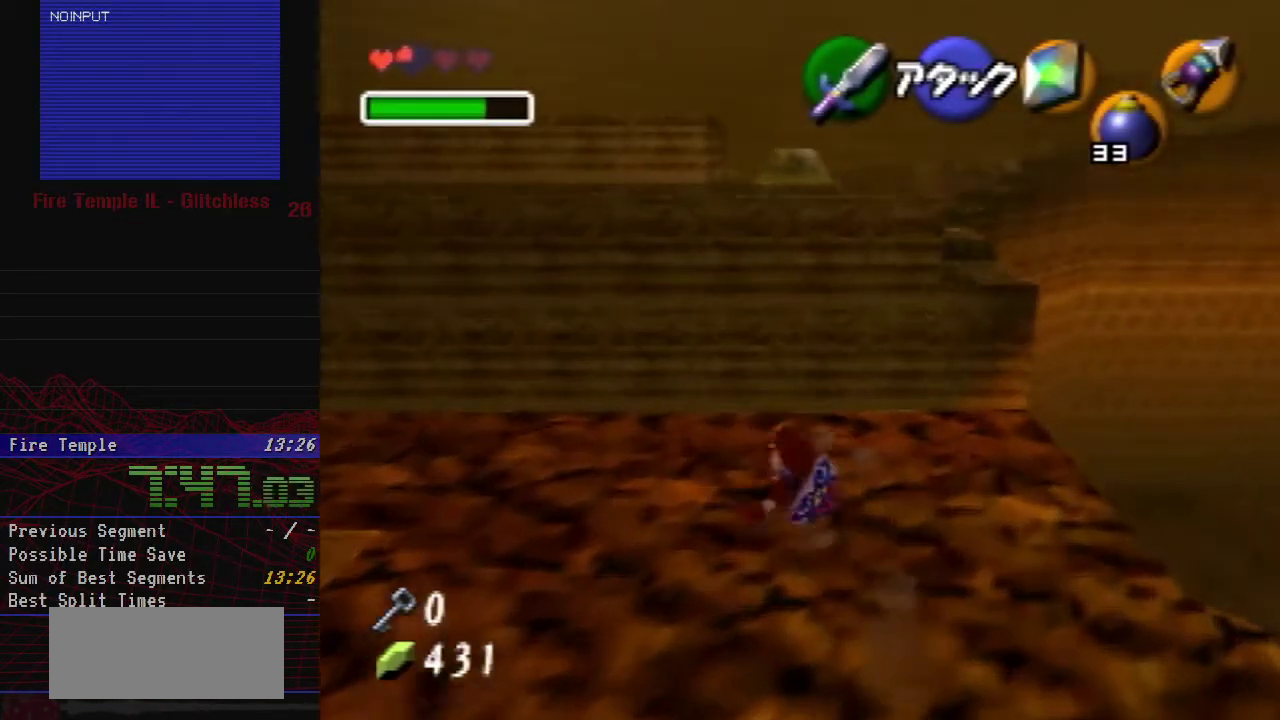
{"buttons": [], "left_stick": "up", "events": [[33, "left_stick", "up"], [233, "left_stick", "up-right"], [333, "left_stick", "up"]]}
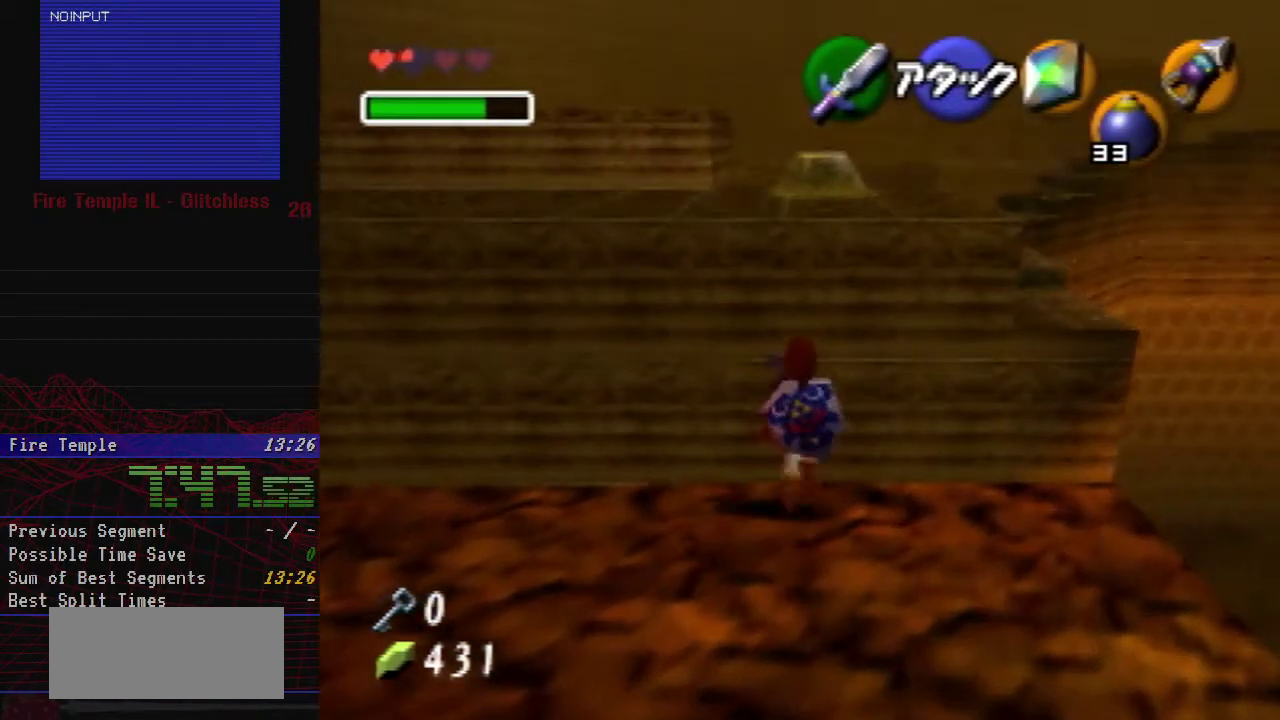
{"buttons": [], "left_stick": "up", "events": [[17, "A", "down"], [167, "A", "up"], [233, "A", "down"], [300, "A", "up"], [383, "A", "down"], [450, "A", "up"]]}
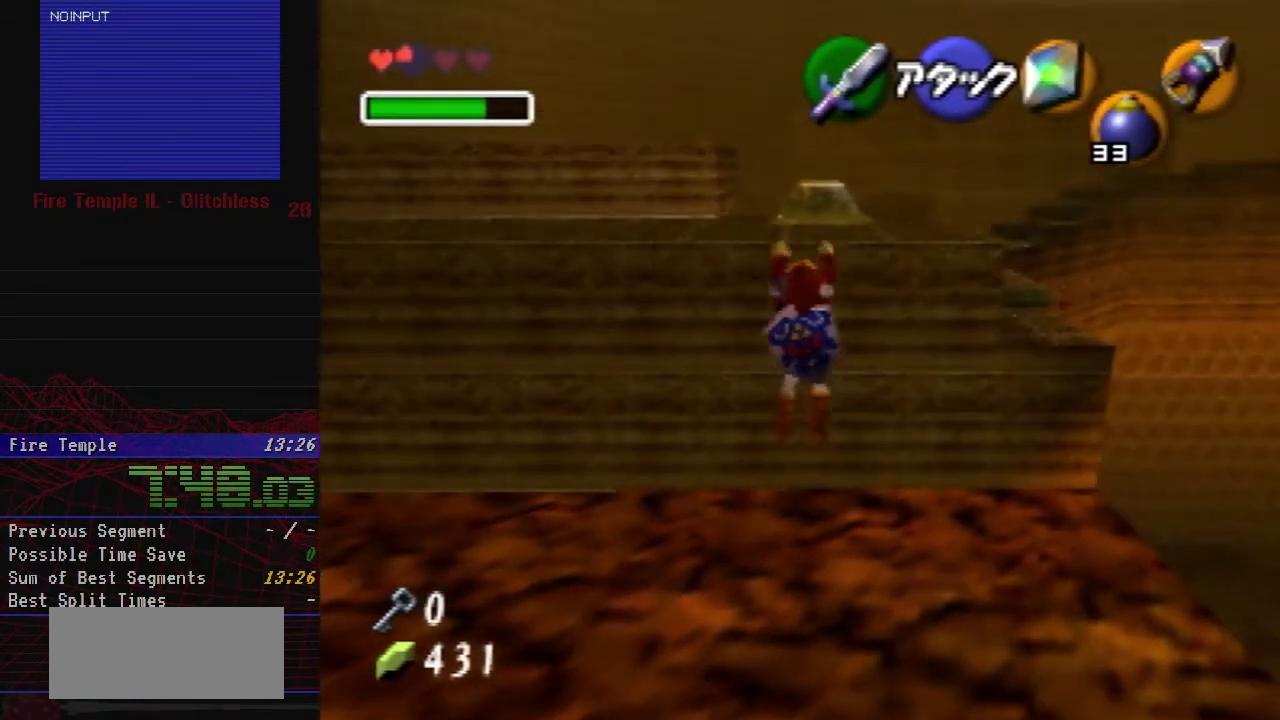
{"buttons": ["Z"], "left_stick": "up", "events": [[50, "Z", "down"], [150, "A", "down"], [217, "A", "up"]]}
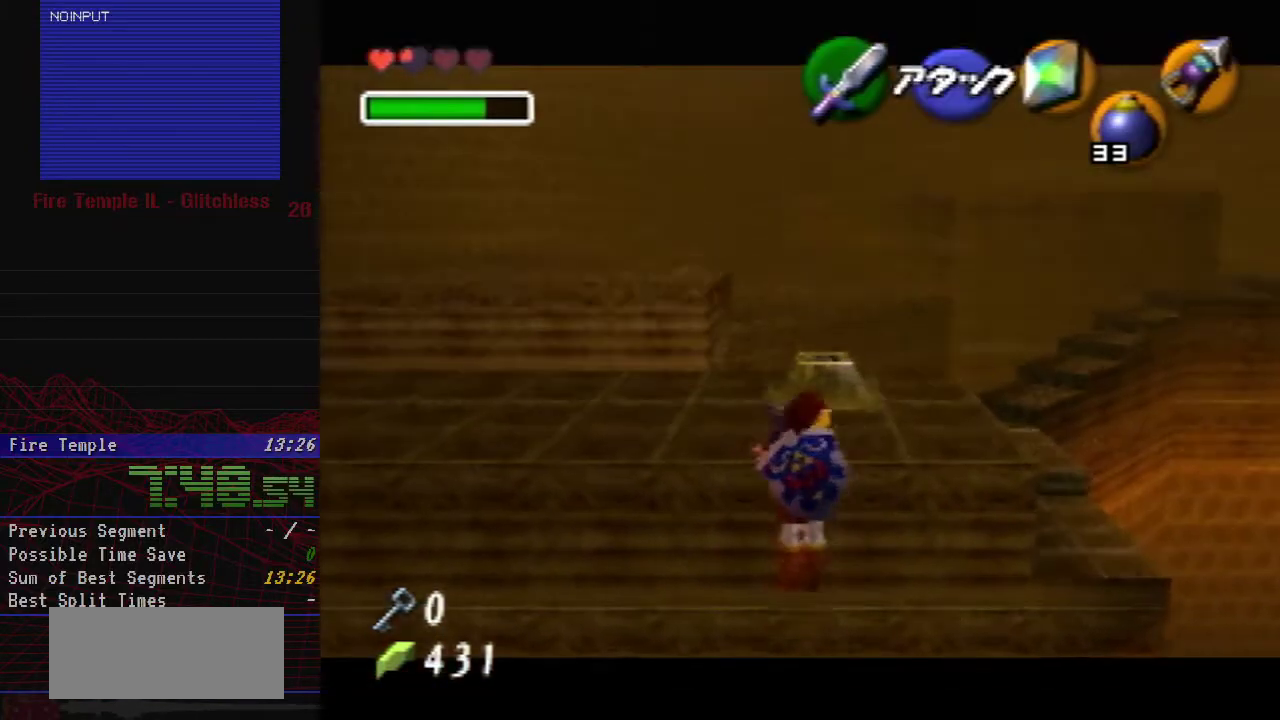
{"buttons": [], "left_stick": "center", "events": [[133, "left_stick", "center"], [167, "Z", "up"]]}
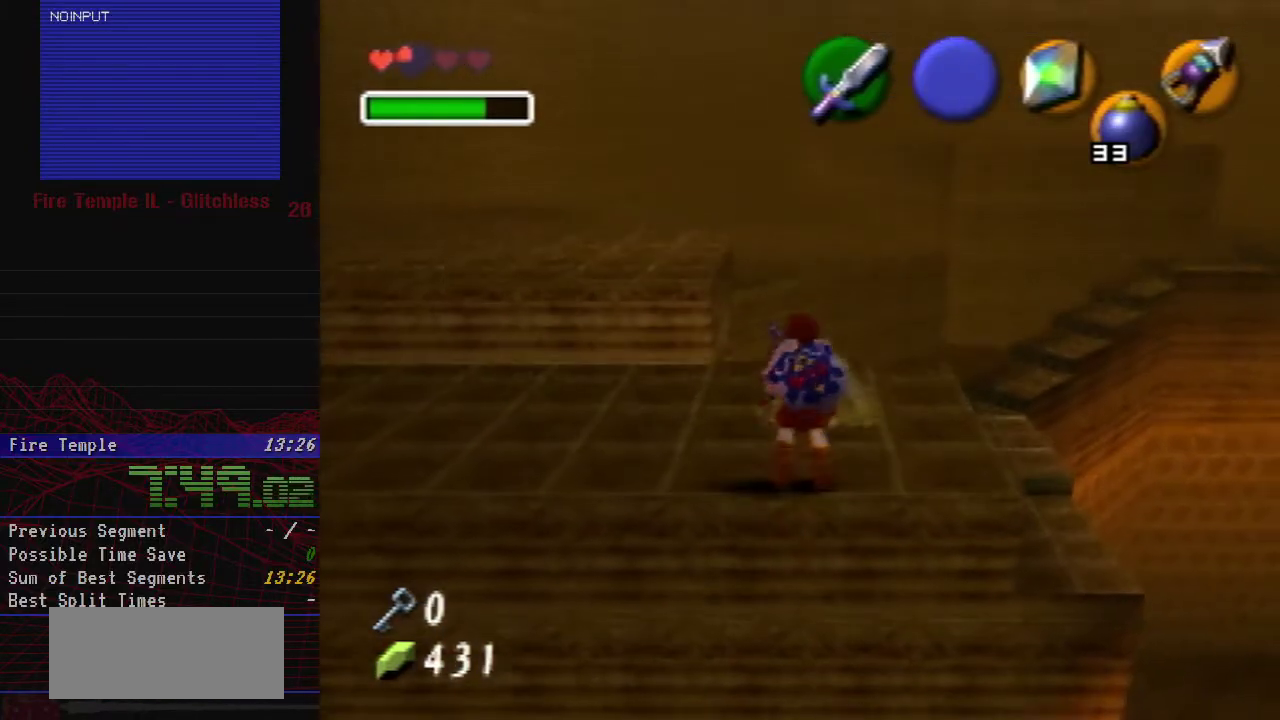
{"buttons": ["A", "Z"], "left_stick": "left", "events": [[150, "left_stick", "right"], [250, "left_stick", "center"], [317, "Z", "down"], [367, "left_stick", "left"], [433, "A", "down"]]}
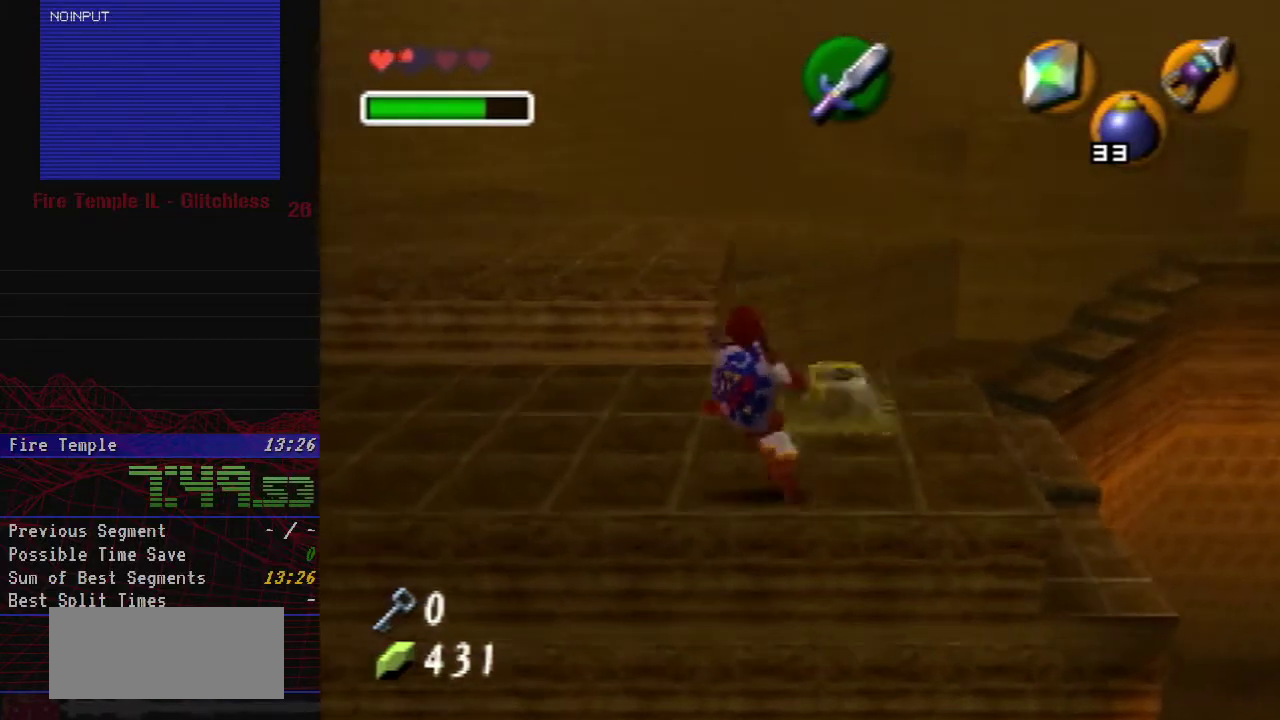
{"buttons": ["A", "Z"], "left_stick": "right", "events": [[200, "A", "up"], [200, "left_stick", "center"], [450, "left_stick", "right"], [483, "A", "down"]]}
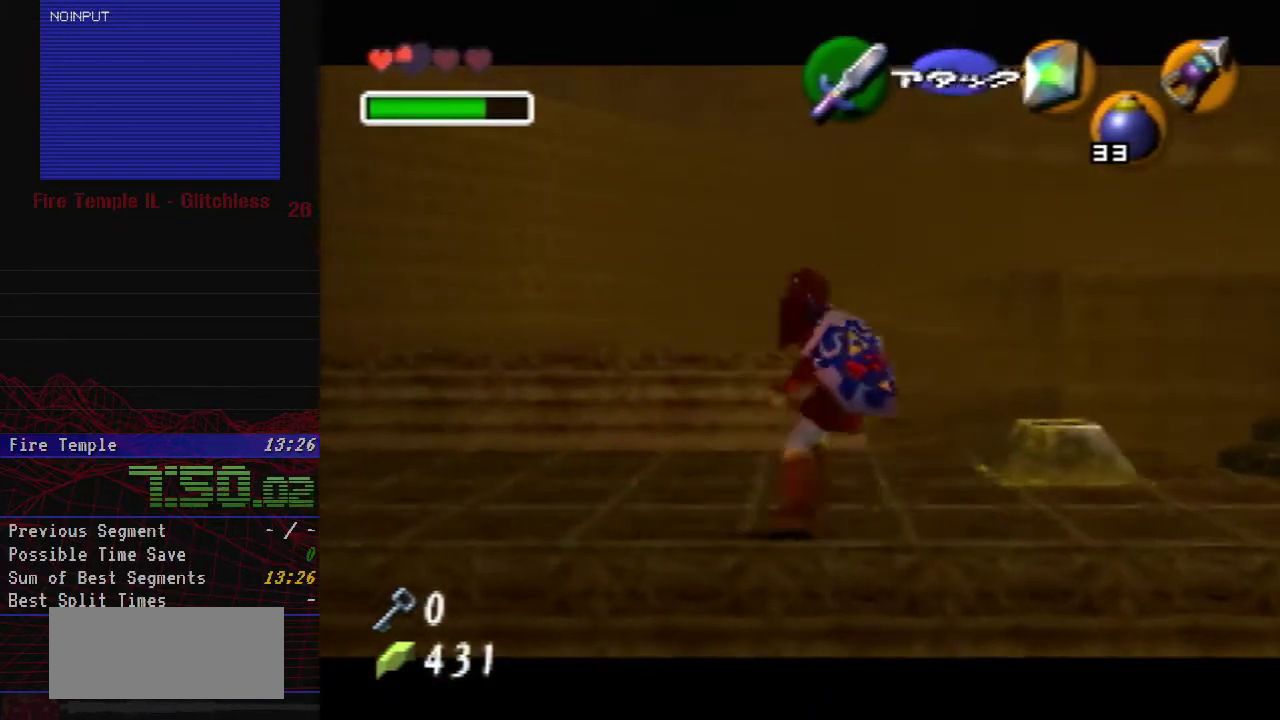
{"buttons": [], "left_stick": "center", "events": [[100, "A", "up"], [100, "left_stick", "center"], [200, "Z", "up"], [417, "left_stick", "right"], [483, "left_stick", "center"]]}
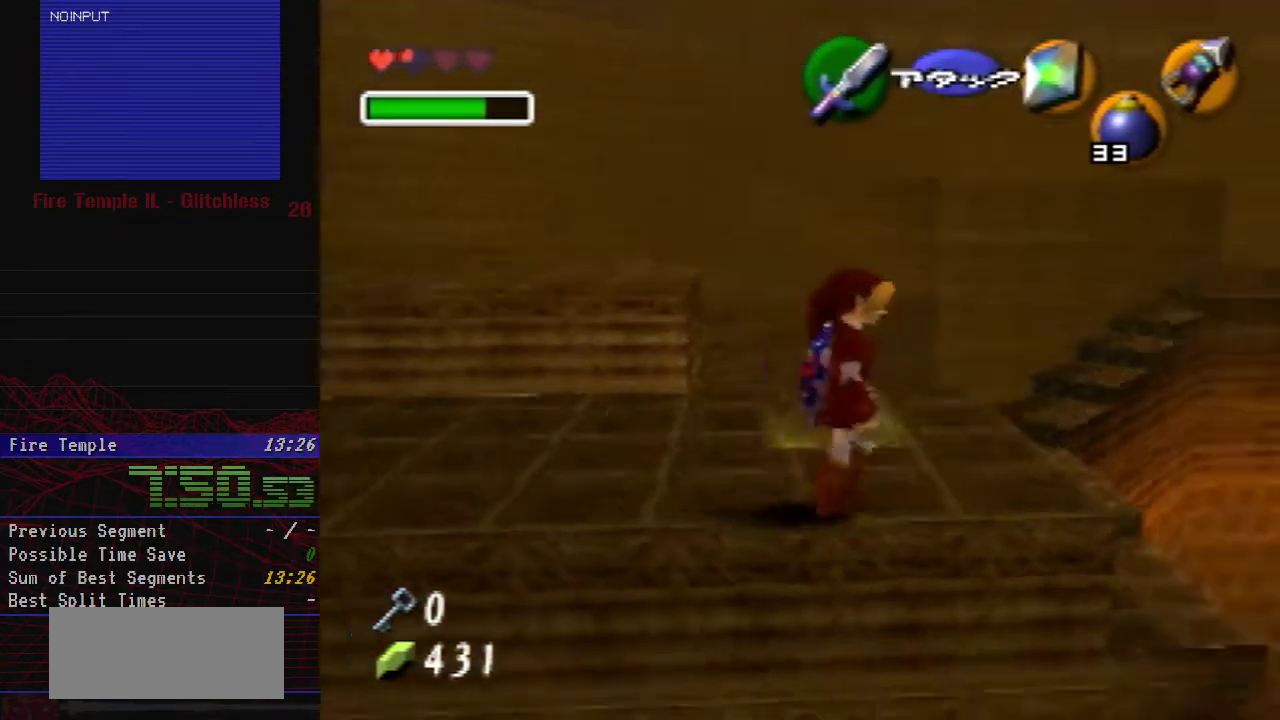
{"buttons": ["A", "Z"], "left_stick": "left", "events": [[67, "Z", "down"], [133, "left_stick", "left"], [167, "A", "down"]]}
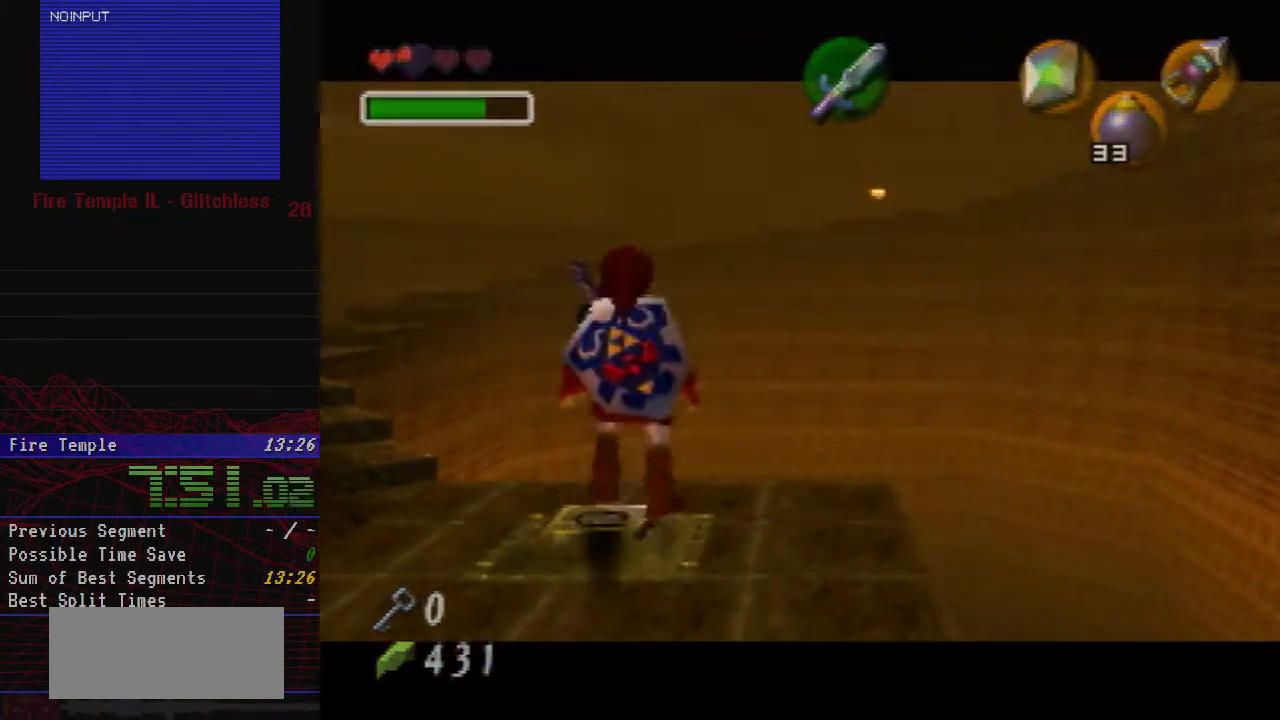
{"buttons": [], "left_stick": "center", "events": [[117, "A", "up"], [117, "left_stick", "center"], [150, "Z", "up"]]}
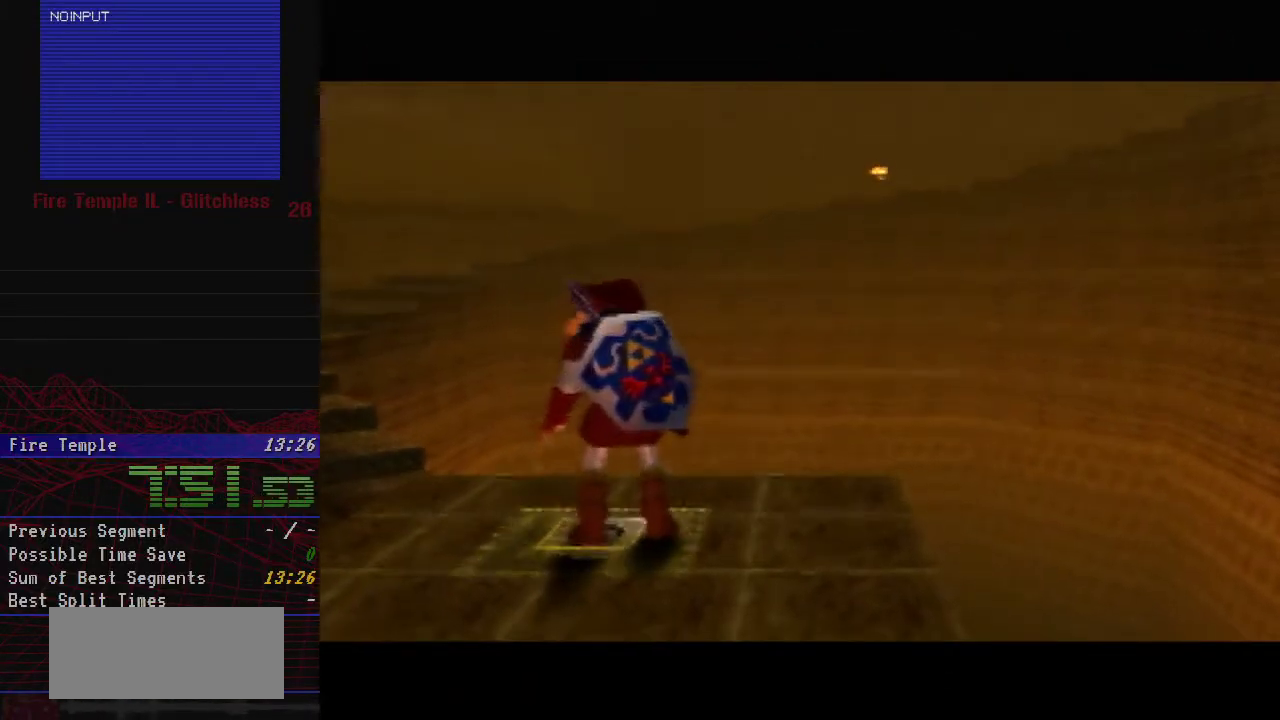
{"buttons": [], "left_stick": "center", "events": []}
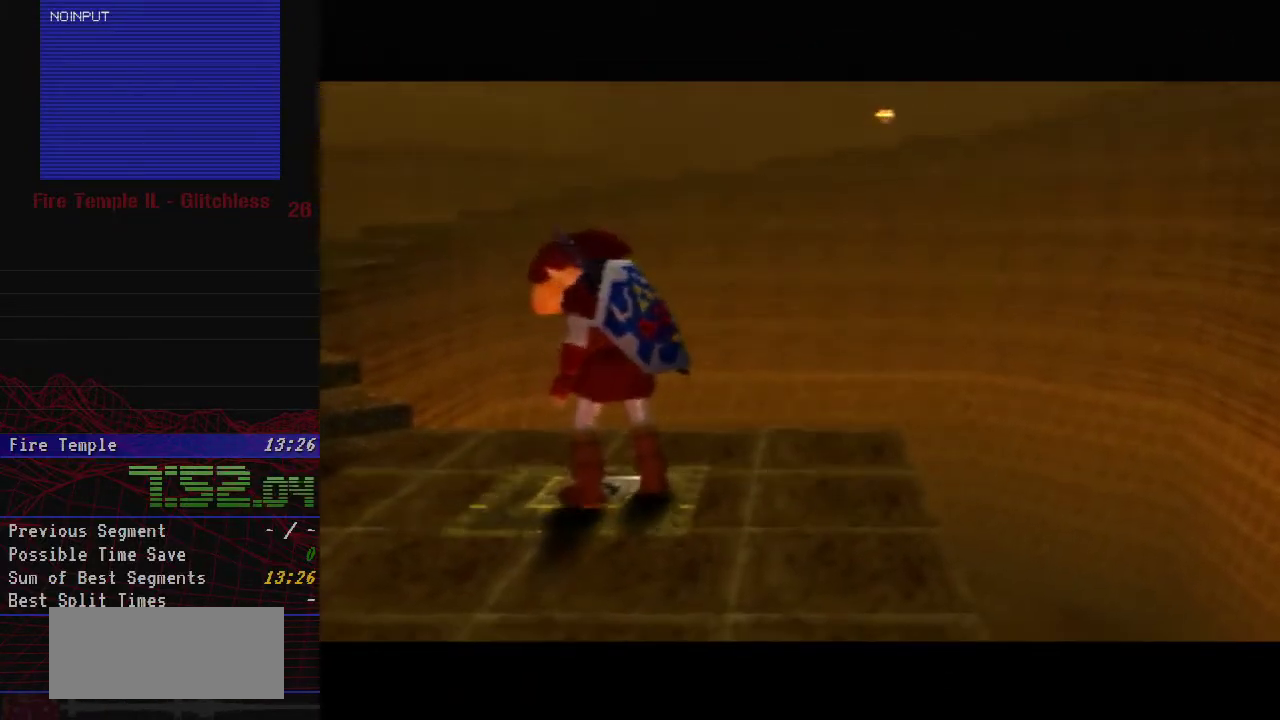
{"buttons": [], "left_stick": "center", "events": []}
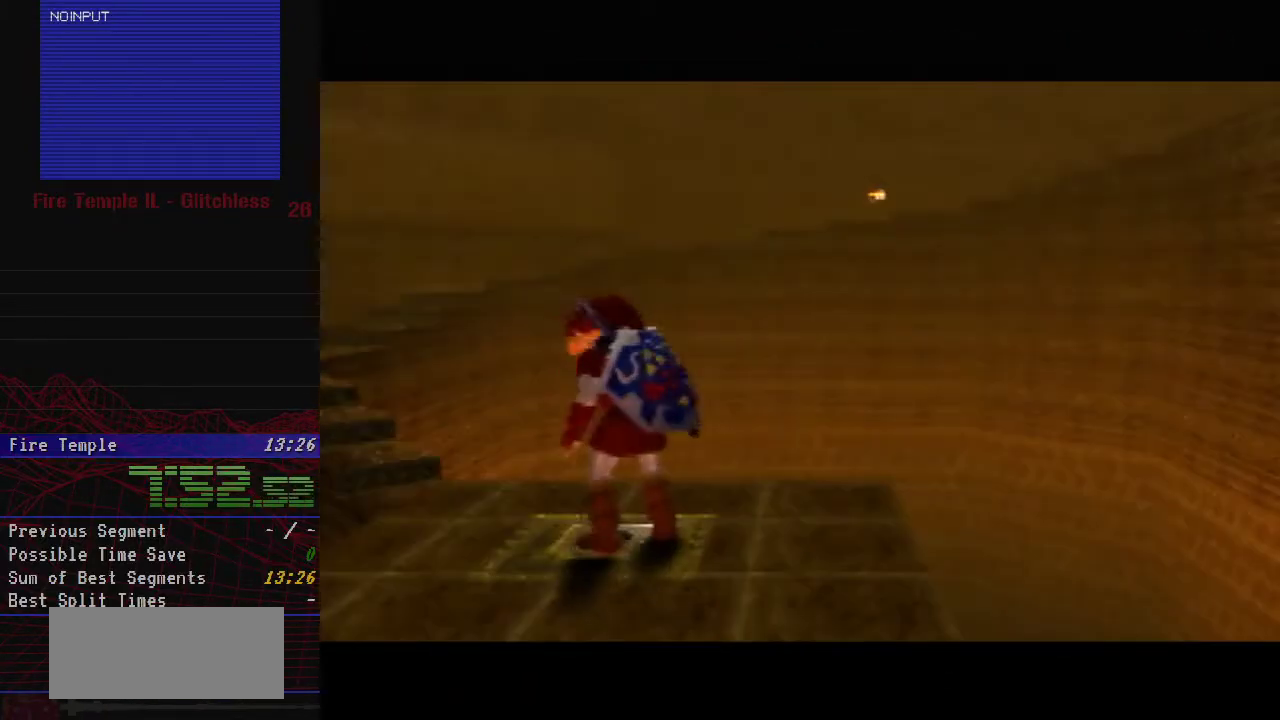
{"buttons": [], "left_stick": "center", "events": []}
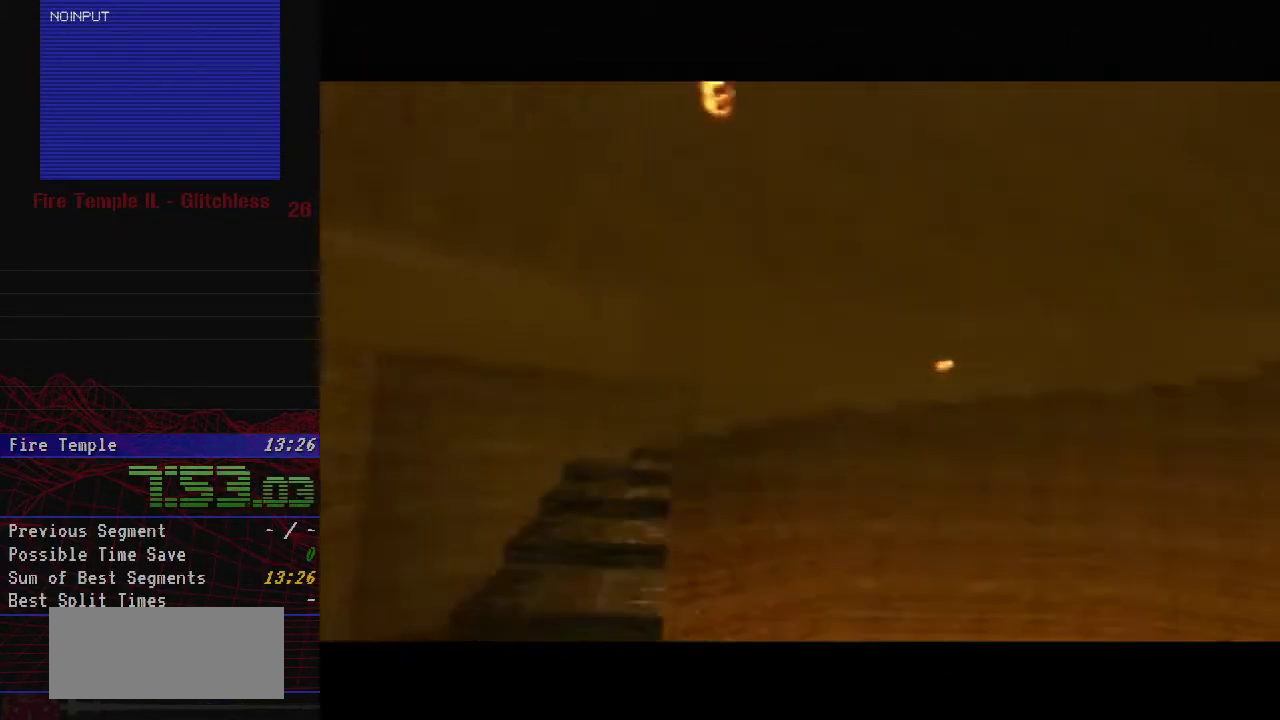
{"buttons": [], "left_stick": "center", "events": []}
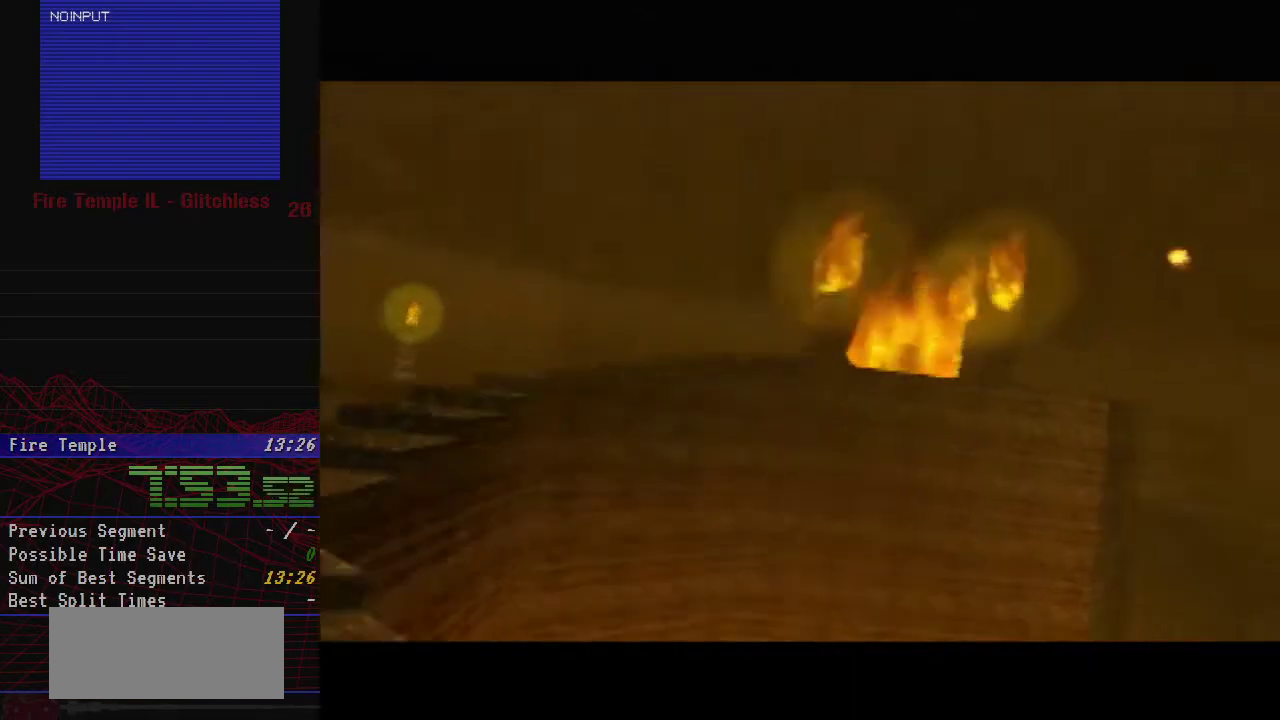
{"buttons": [], "left_stick": "center", "events": []}
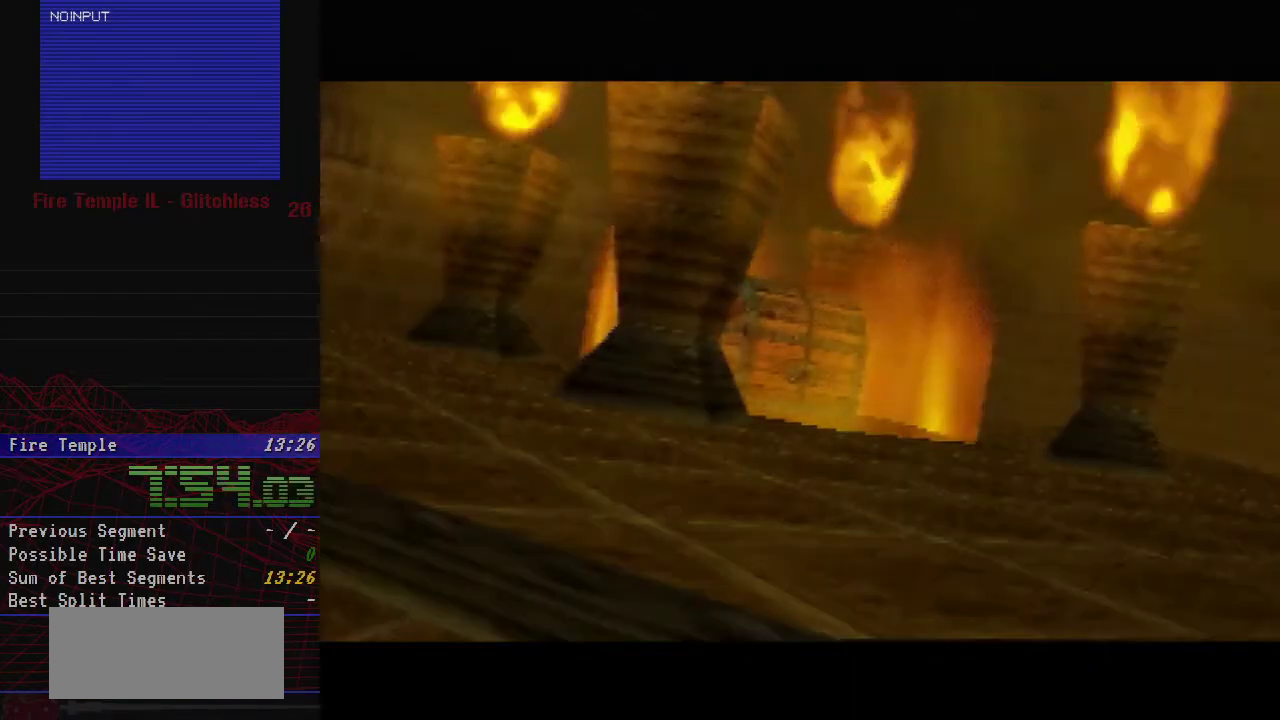
{"buttons": [], "left_stick": "center", "events": []}
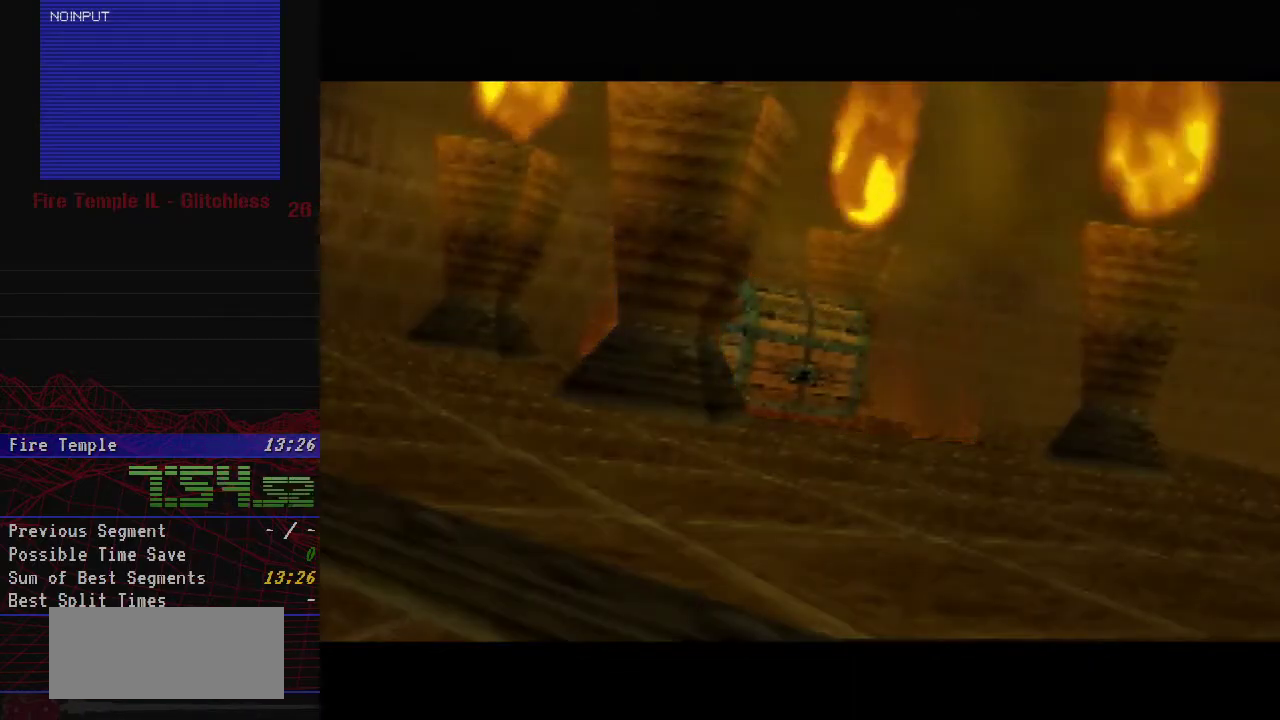
{"buttons": [], "left_stick": "center", "events": []}
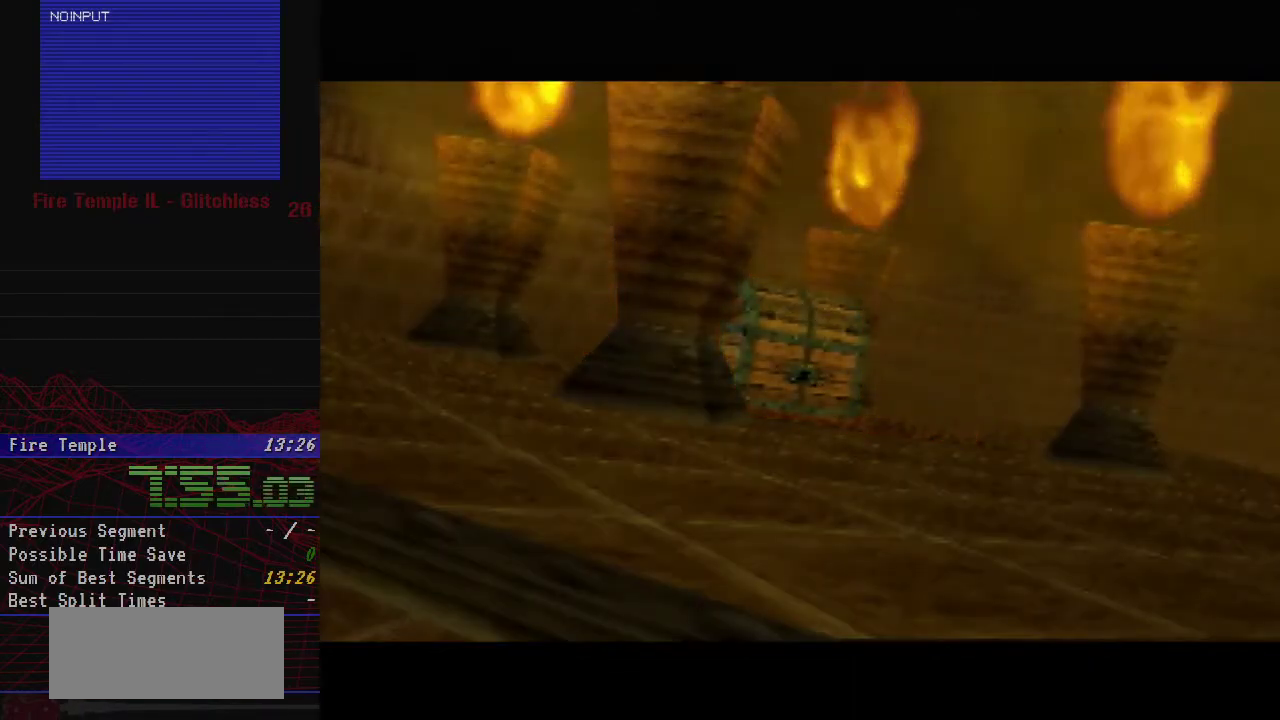
{"buttons": [], "left_stick": "center", "events": []}
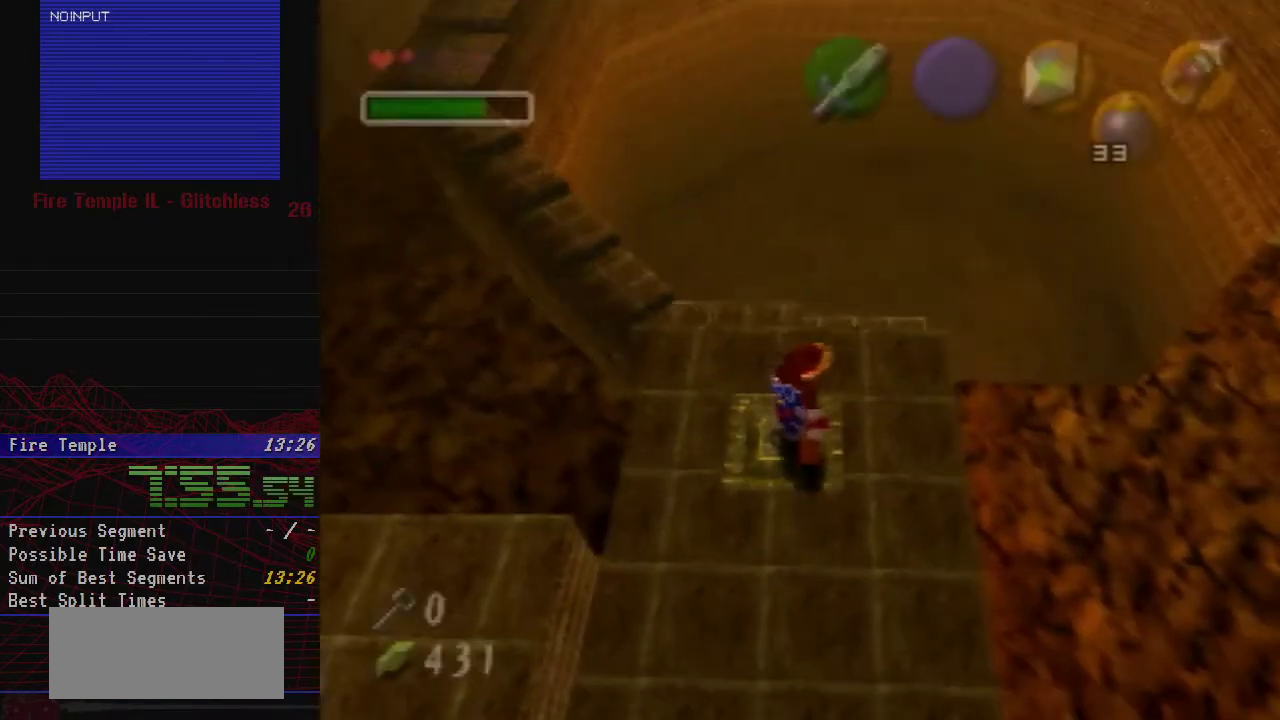
{"buttons": ["A"], "left_stick": "up-left", "events": [[133, "left_stick", "up-left"], [400, "A", "down"]]}
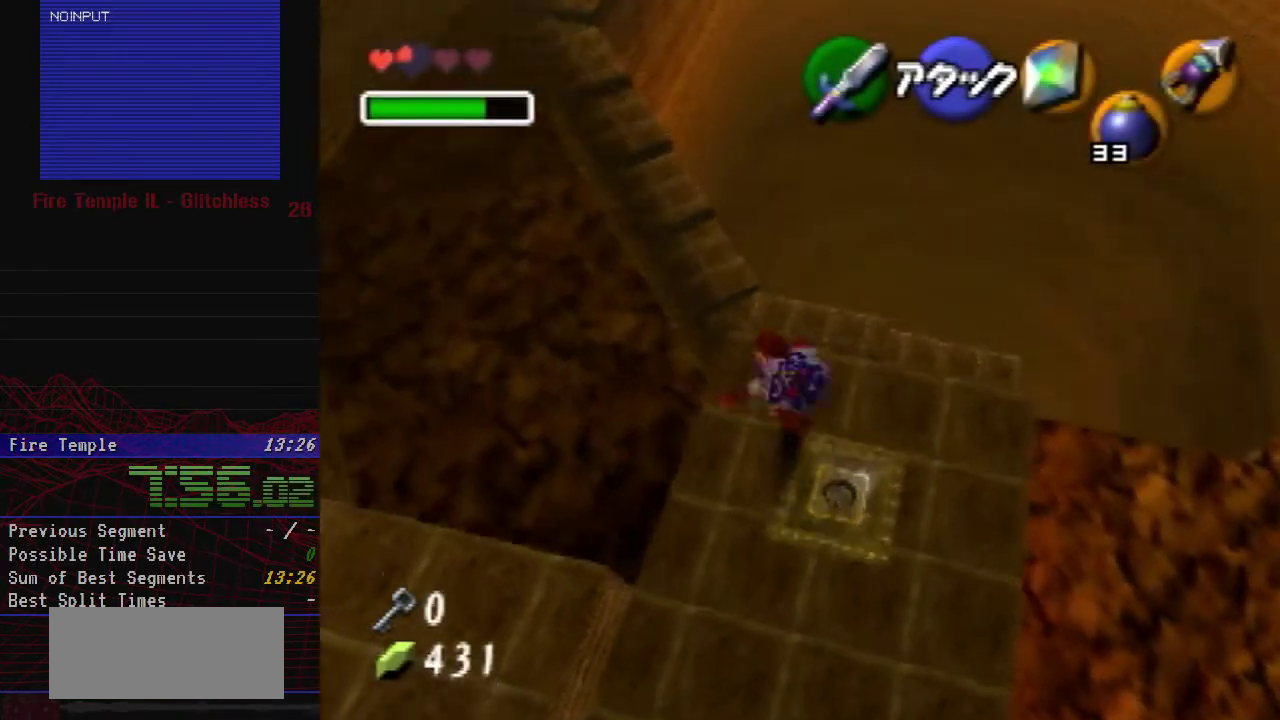
{"buttons": [], "left_stick": "up", "events": [[133, "left_stick", "up"], [400, "A", "up"]]}